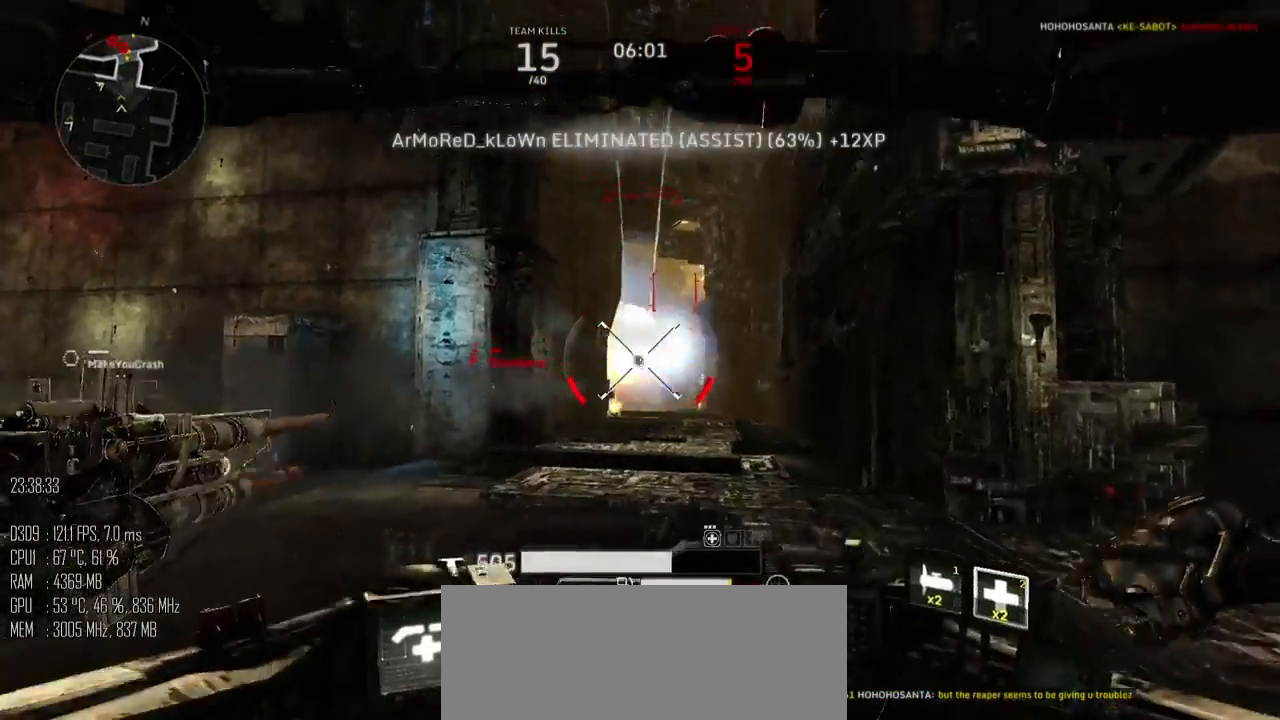
Gameplay with keyboard and mouse; each line is a JSON object with the keys and mouse buttons held at the frame after it. "events" lists presses ("down") and releases ("up") of ".", "/", "0", "1", "2", "3", "4", "5", "6", "7", "8", "9", "a", "alt", "b", "backslash", "backspace", "c", "caps_lock", "comma", "ctrl", "d", "e", "equals", "escape", "f", "g", "h", "i", "j", "k", "l", "lbracket", "m", "minus", "n", "o", "p", "q", "quote", "r", "rbracket", "return", "s", "semicolon", "shift_l", "shift_r", "space", "super", "t", "tab", "u", "v", "w", "x", "y", "z", "mouse_left", "mouse_right", "mouse_mb4" and "mouse_mb5" between this image and that frame as [ms after this image, input, new state], when the widget could be followed in between. "mouse_left", "mouse_right", "mouse_mb4", "mouse_mb5" = the "left", "right", "mb4", "mb5" buttons of the "mouse" list. No other keys are recorded. "mouse_move" is the direction in which the mouse moves at that frame (one of eight, or "still"), when it could be read.
{"keys": ["d", "w"], "mouse": [], "mouse_move": "up-right", "events": [[17, "a", "up"], [67, "a", "down"], [83, "a", "up"], [150, "d", "down"], [267, "mouse_left", "up"]]}
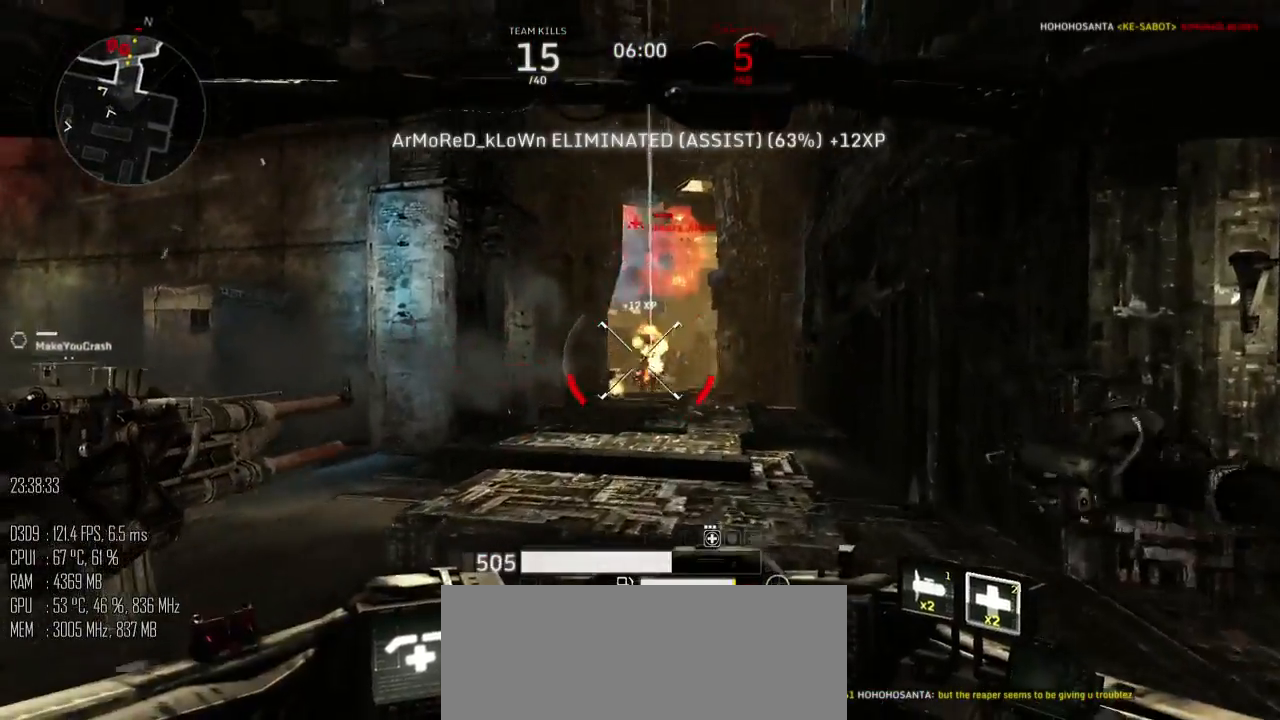
{"keys": ["d", "s"], "mouse": ["left"], "mouse_move": "down", "events": [[33, "w", "up"], [167, "mouse_left", "down"], [217, "s", "down"]]}
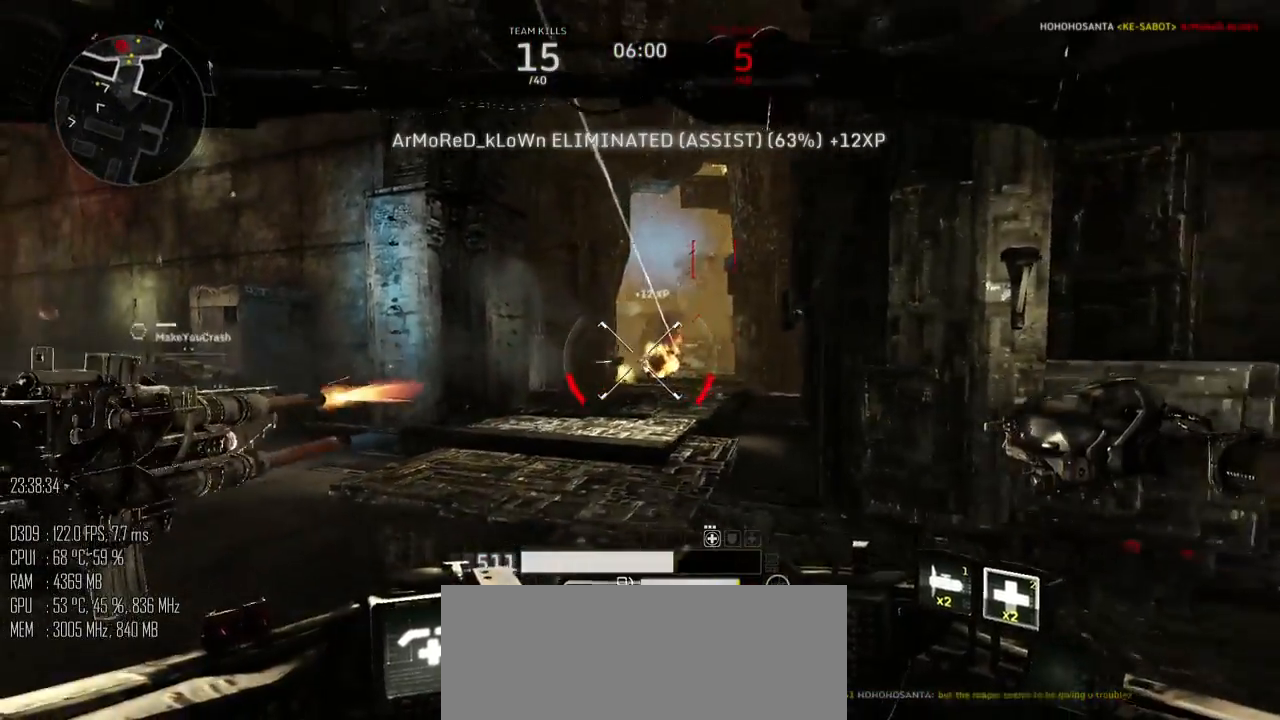
{"keys": ["a", "w"], "mouse": ["left"], "mouse_move": "up-right", "events": [[17, "a", "down"], [117, "d", "up"], [400, "s", "up"], [500, "w", "down"]]}
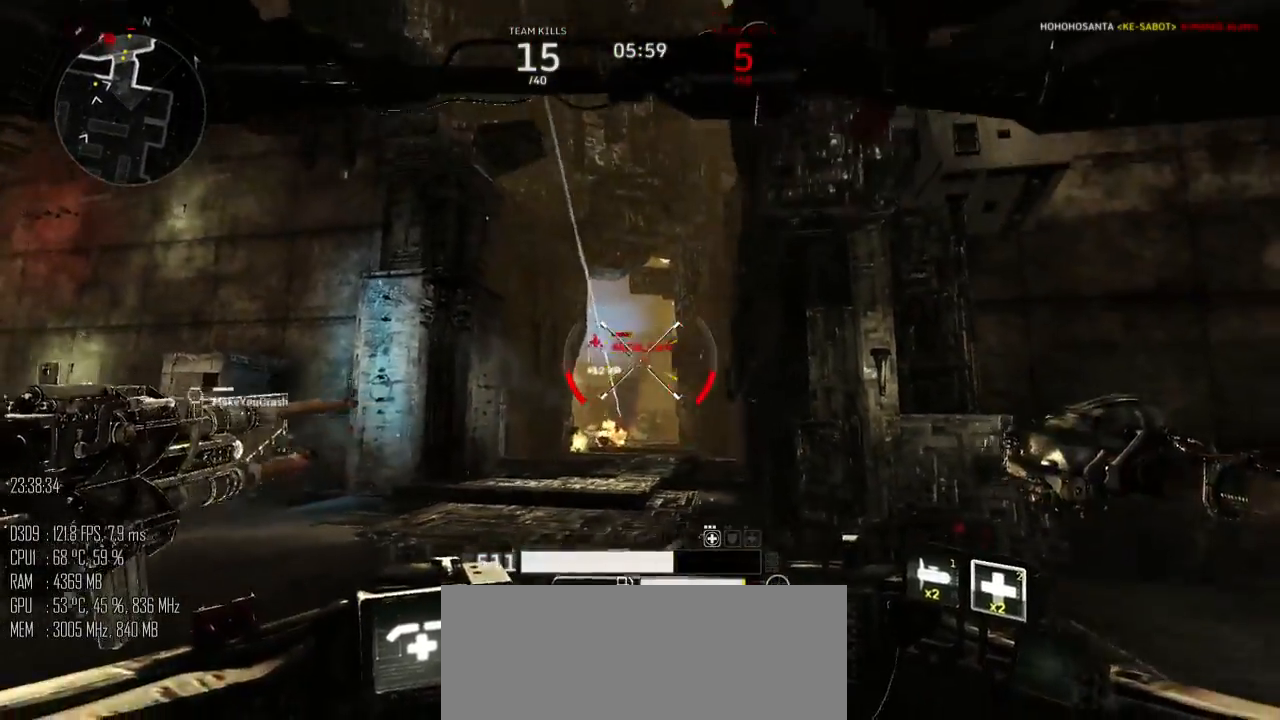
{"keys": ["d", "w"], "mouse": ["left"], "mouse_move": "up-left", "events": [[100, "a", "up"], [450, "d", "down"]]}
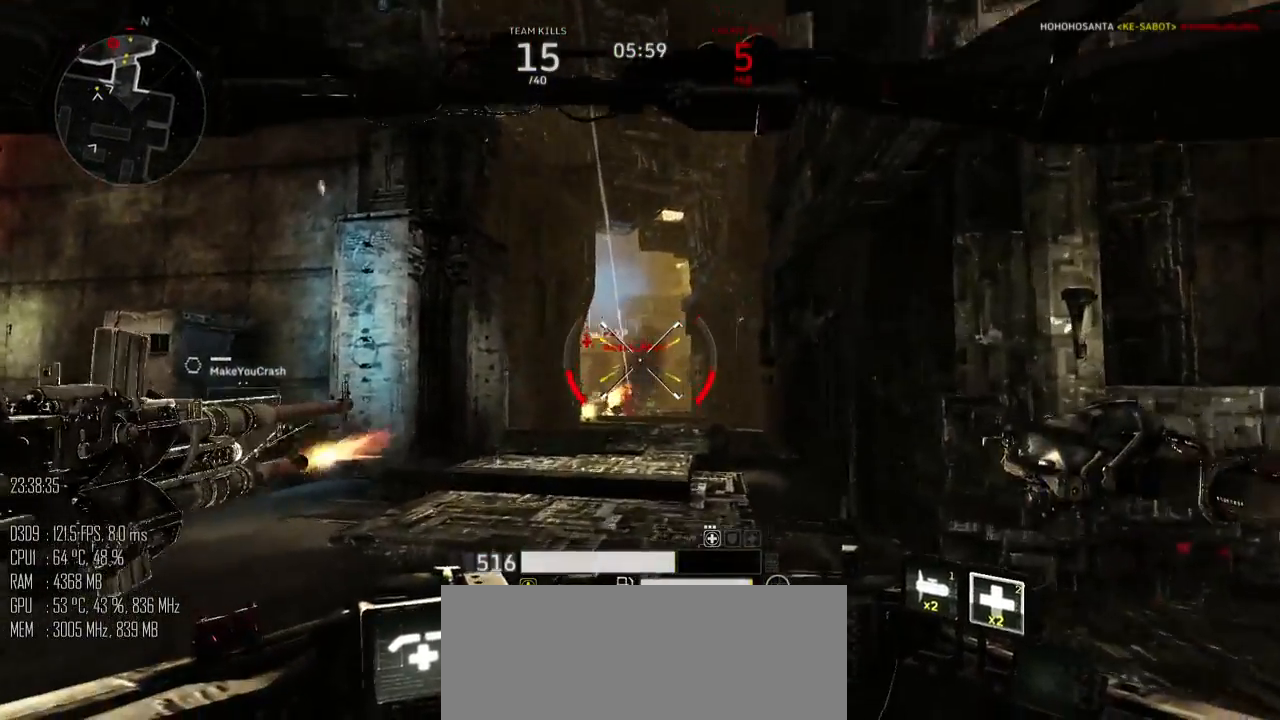
{"keys": ["w"], "mouse": ["left"], "mouse_move": "up-left", "events": [[233, "d", "up"], [333, "a", "down"], [467, "a", "up"]]}
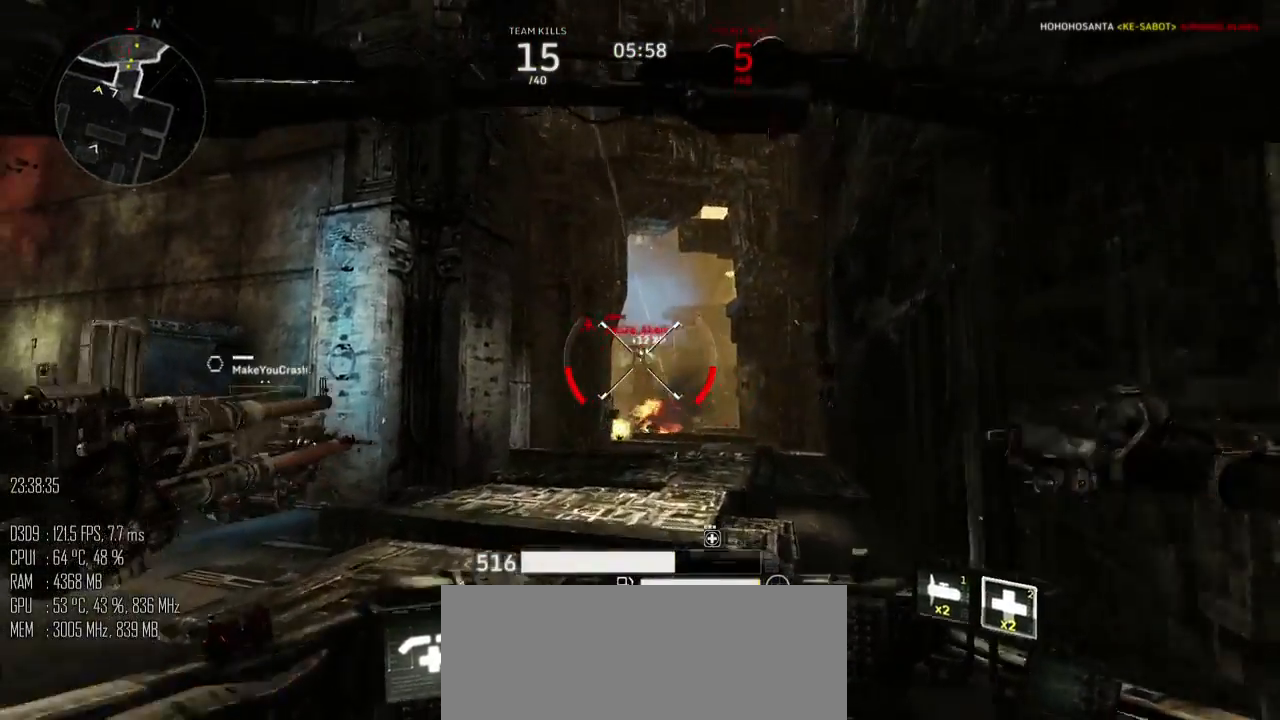
{"keys": ["d", "w"], "mouse": ["left"], "mouse_move": "down", "events": [[317, "d", "down"]]}
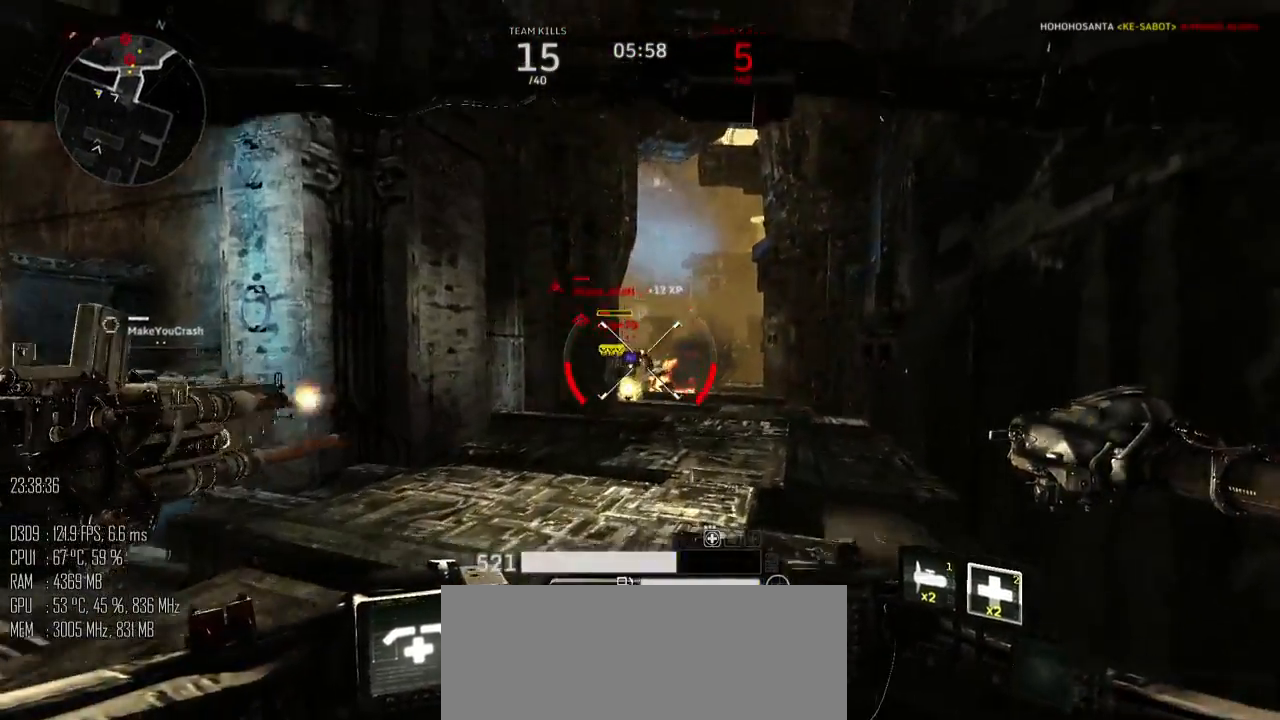
{"keys": ["a"], "mouse": ["left"], "mouse_move": "right", "events": [[100, "a", "down"], [100, "d", "up"], [267, "w", "up"], [300, "mouse_right", "down"], [383, "mouse_right", "up"], [383, "shift_l", "down"], [417, "shift_l", "up"]]}
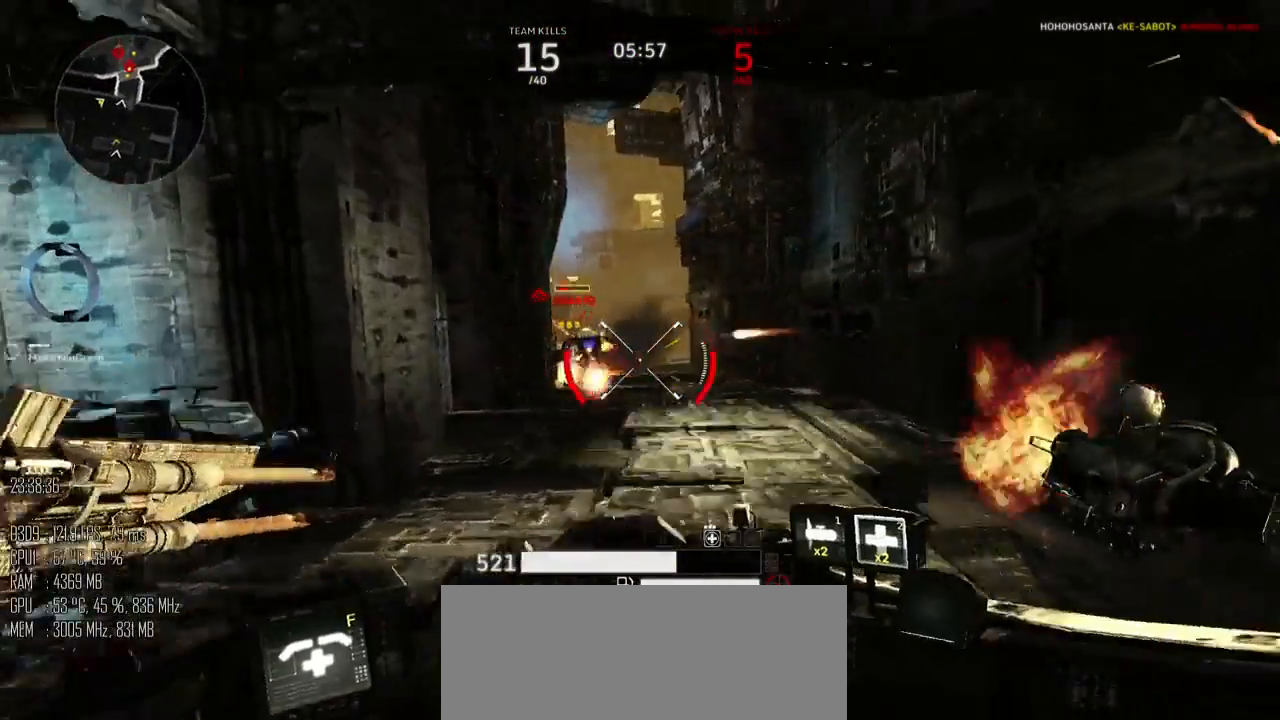
{"keys": ["d", "w"], "mouse": ["left"], "mouse_move": "down-right", "events": [[100, "w", "down"], [200, "a", "up"], [233, "d", "down"], [267, "mouse_right", "down"], [333, "mouse_right", "up"]]}
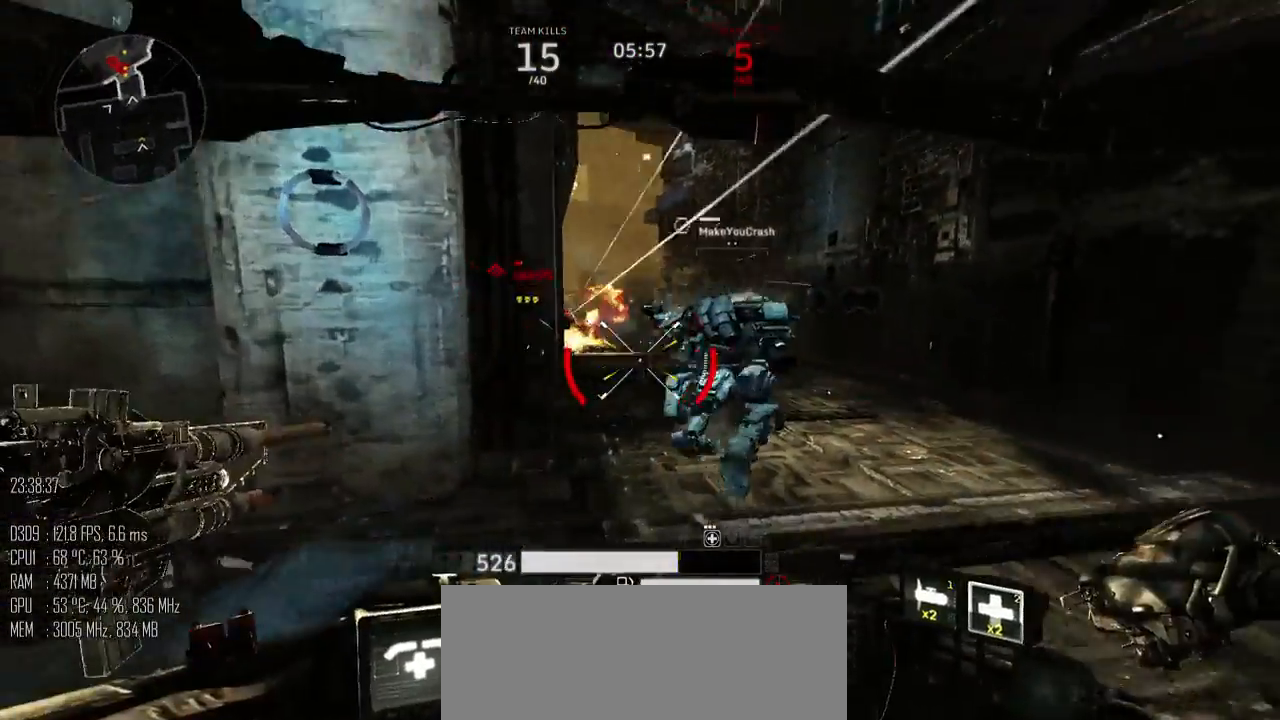
{"keys": ["d", "space", "w"], "mouse": ["left"], "mouse_move": "left", "events": [[83, "mouse_left", "up"], [83, "shift_l", "down"], [150, "space", "down"], [200, "shift_l", "up"], [400, "mouse_left", "down"]]}
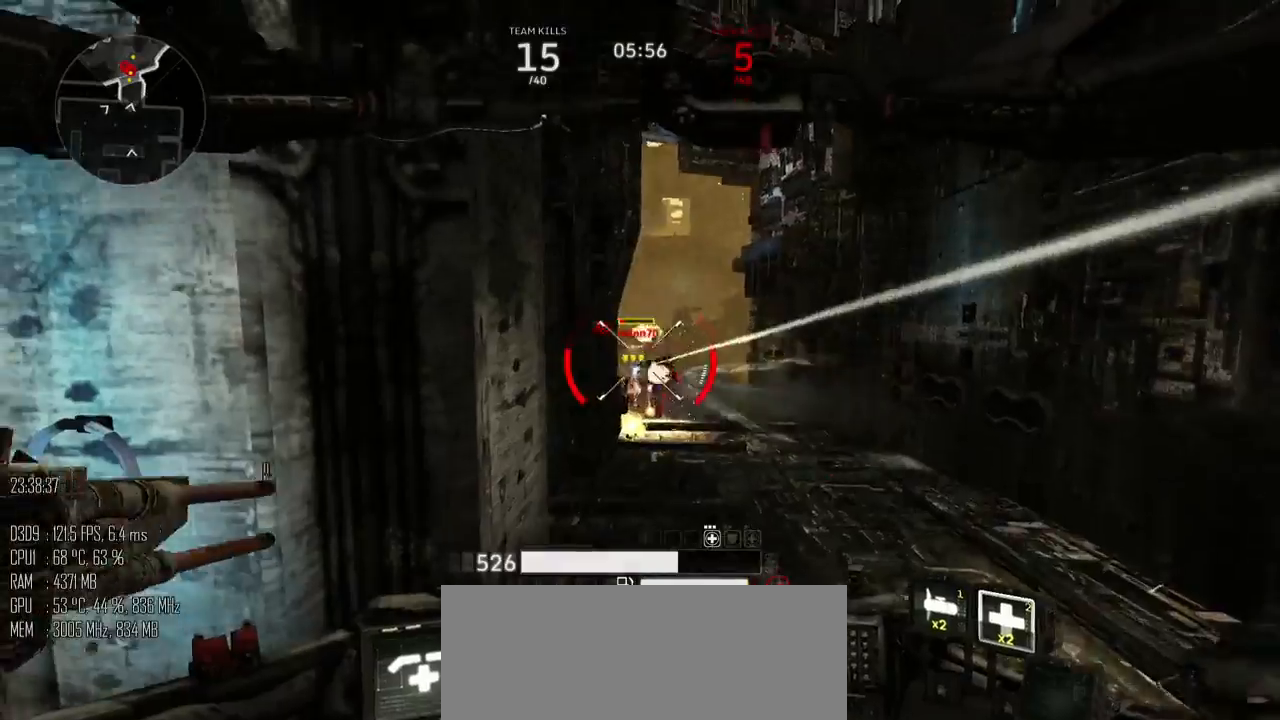
{"keys": ["d", "w"], "mouse": ["left"], "mouse_move": "left", "events": [[100, "space", "up"]]}
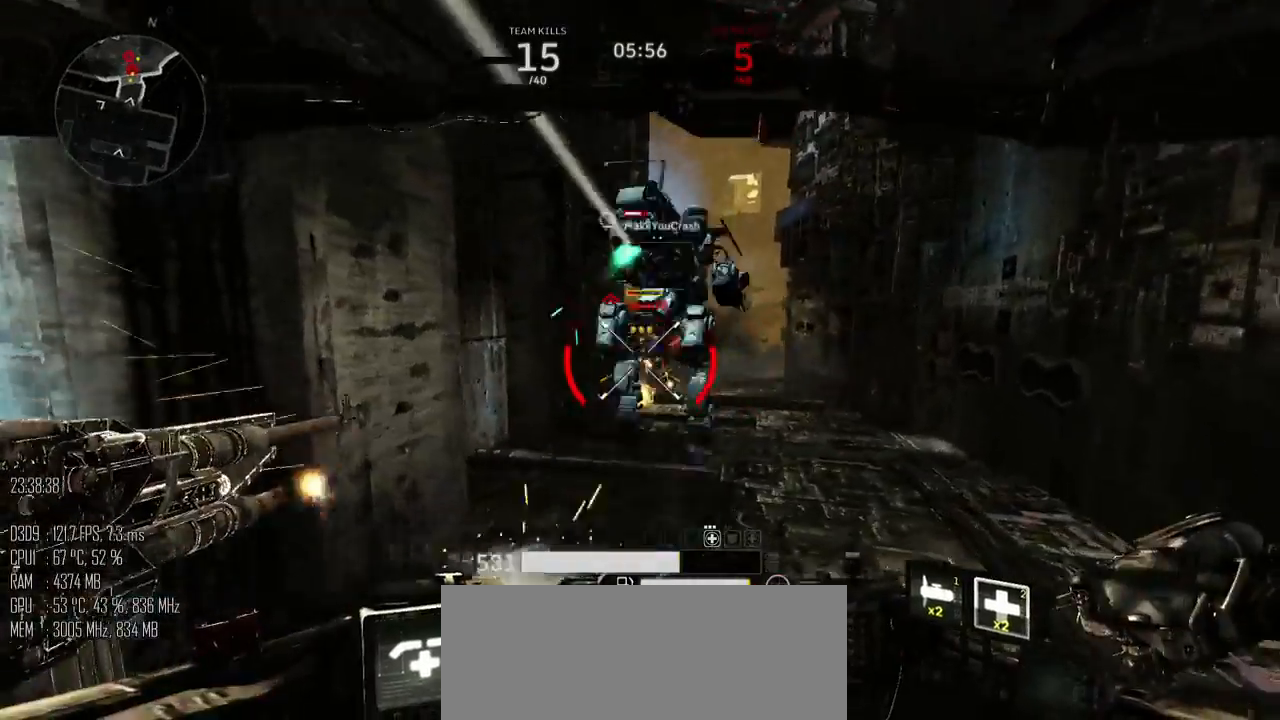
{"keys": ["w"], "mouse": ["left"], "mouse_move": "left", "events": [[467, "d", "up"]]}
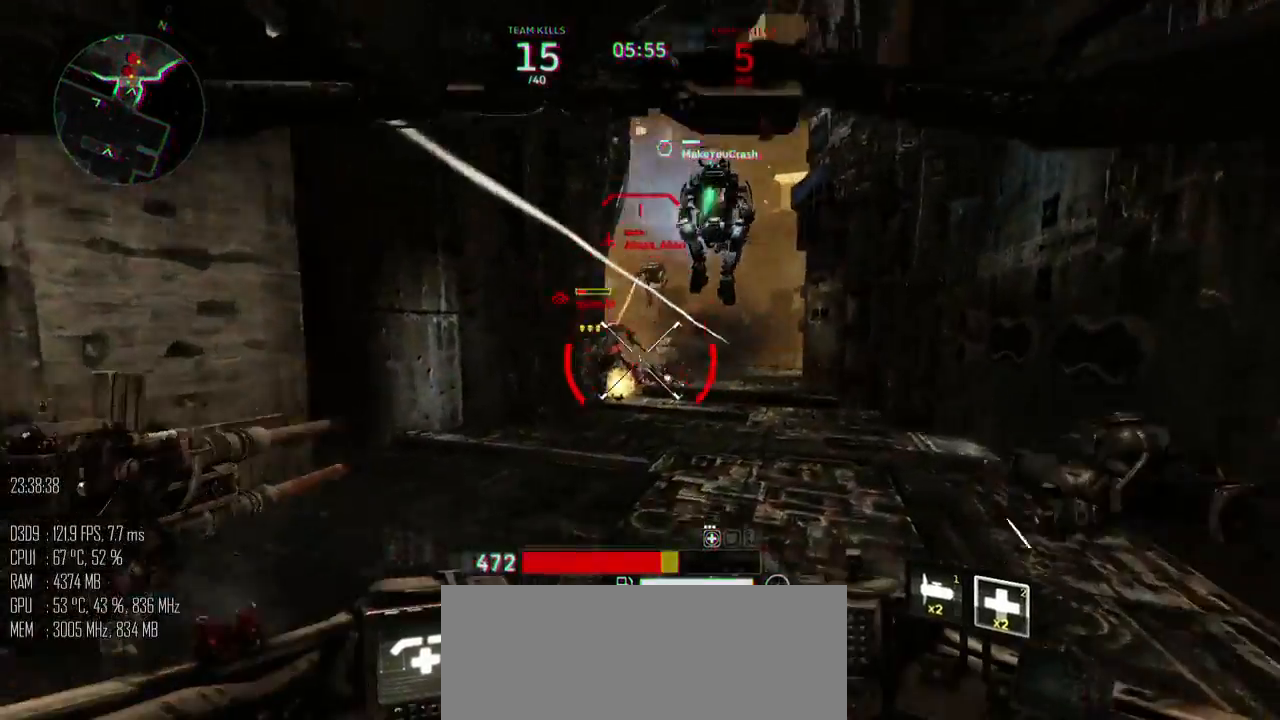
{"keys": ["d", "space", "w"], "mouse": ["left"], "mouse_move": "left", "events": [[33, "mouse_left", "up"], [67, "shift_l", "down"], [233, "space", "down"], [317, "shift_l", "up"], [350, "d", "down"], [400, "mouse_left", "down"]]}
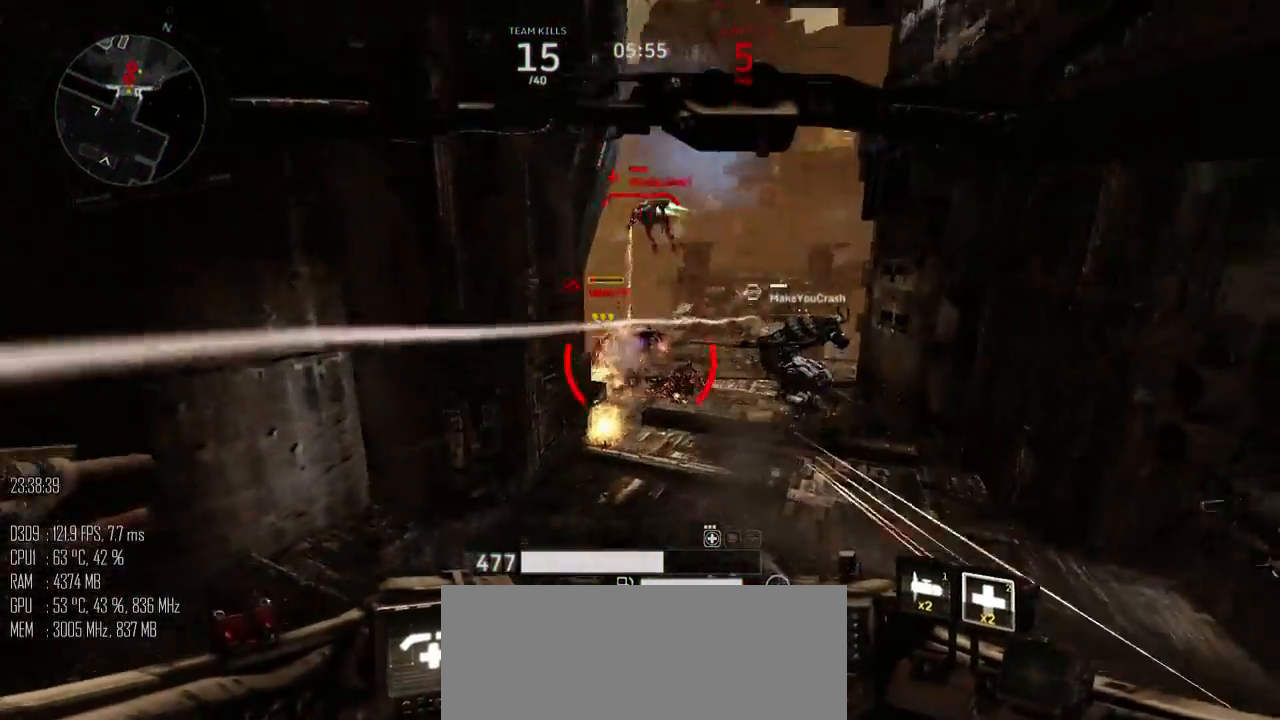
{"keys": ["w"], "mouse": ["left"], "mouse_move": "up-right", "events": [[17, "d", "up"], [50, "space", "up"], [300, "mouse_right", "down"], [333, "mouse_right", "up"]]}
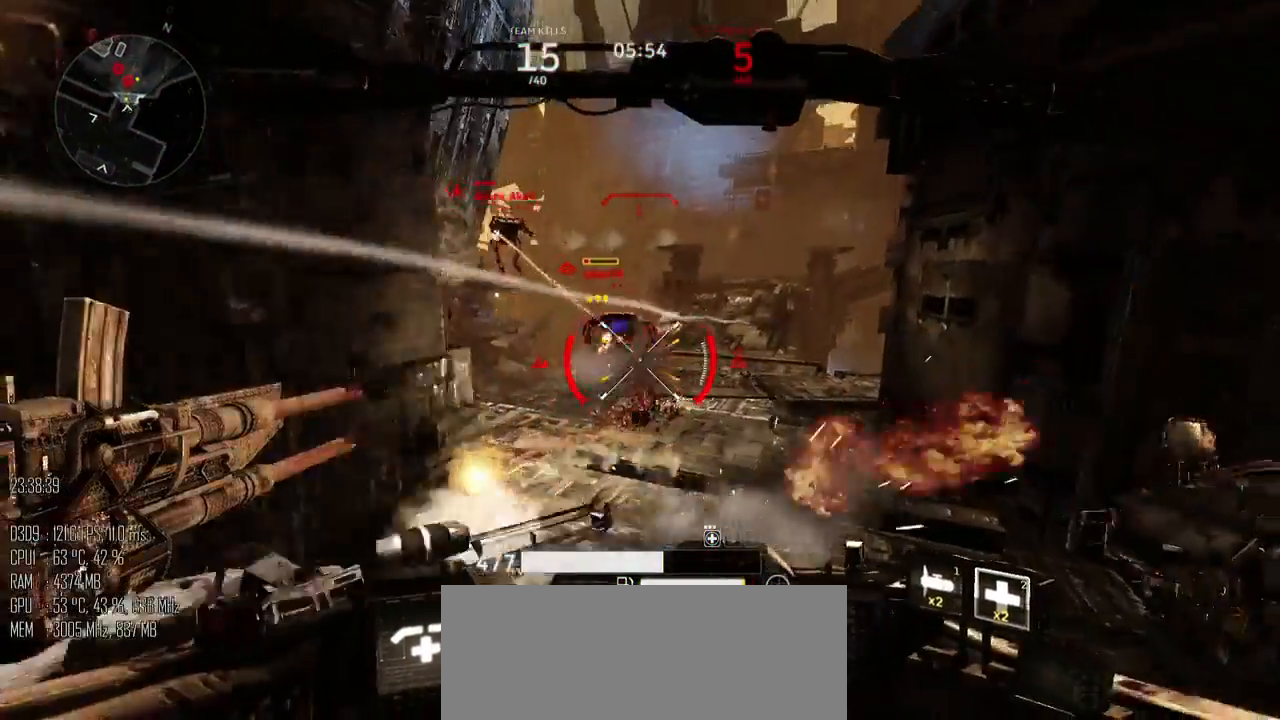
{"keys": ["w"], "mouse": ["left"], "mouse_move": "up", "events": [[150, "d", "down"], [150, "mouse_right", "down"], [183, "mouse_right", "up"], [433, "d", "up"]]}
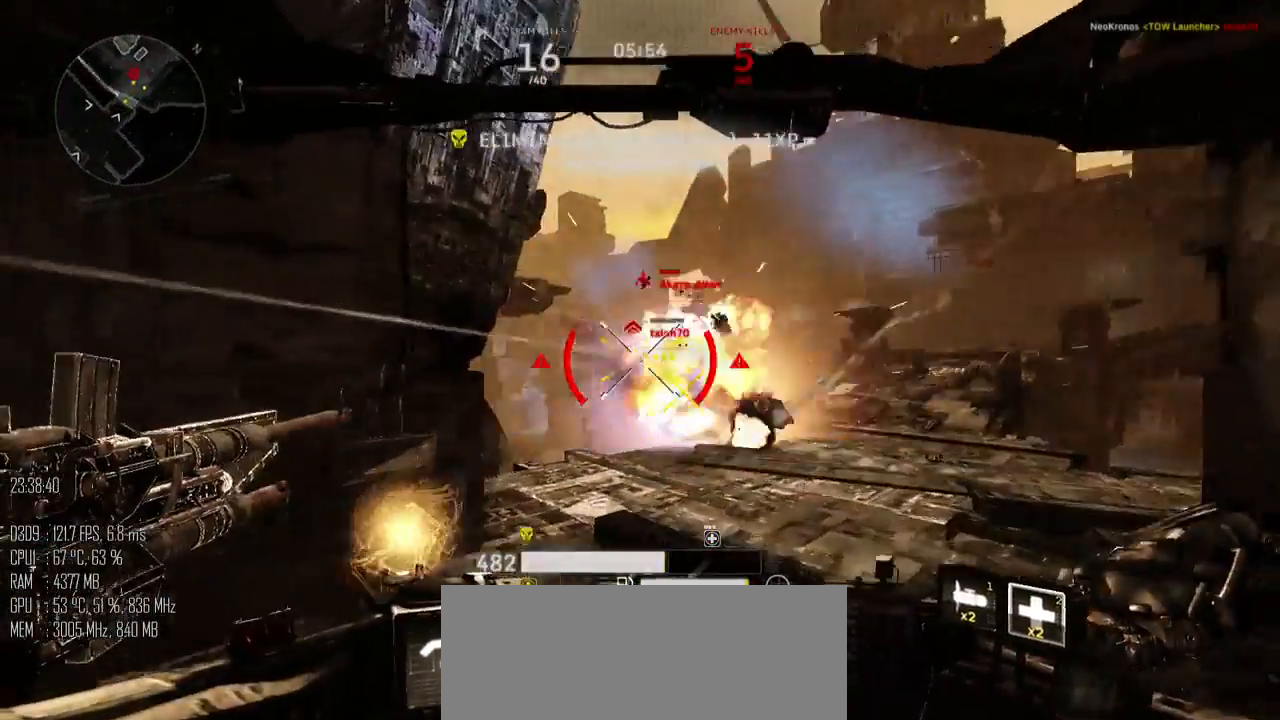
{"keys": ["a"], "mouse": ["left"], "mouse_move": "down-right", "events": [[33, "a", "down"], [100, "a", "up"], [267, "a", "down"], [433, "w", "up"]]}
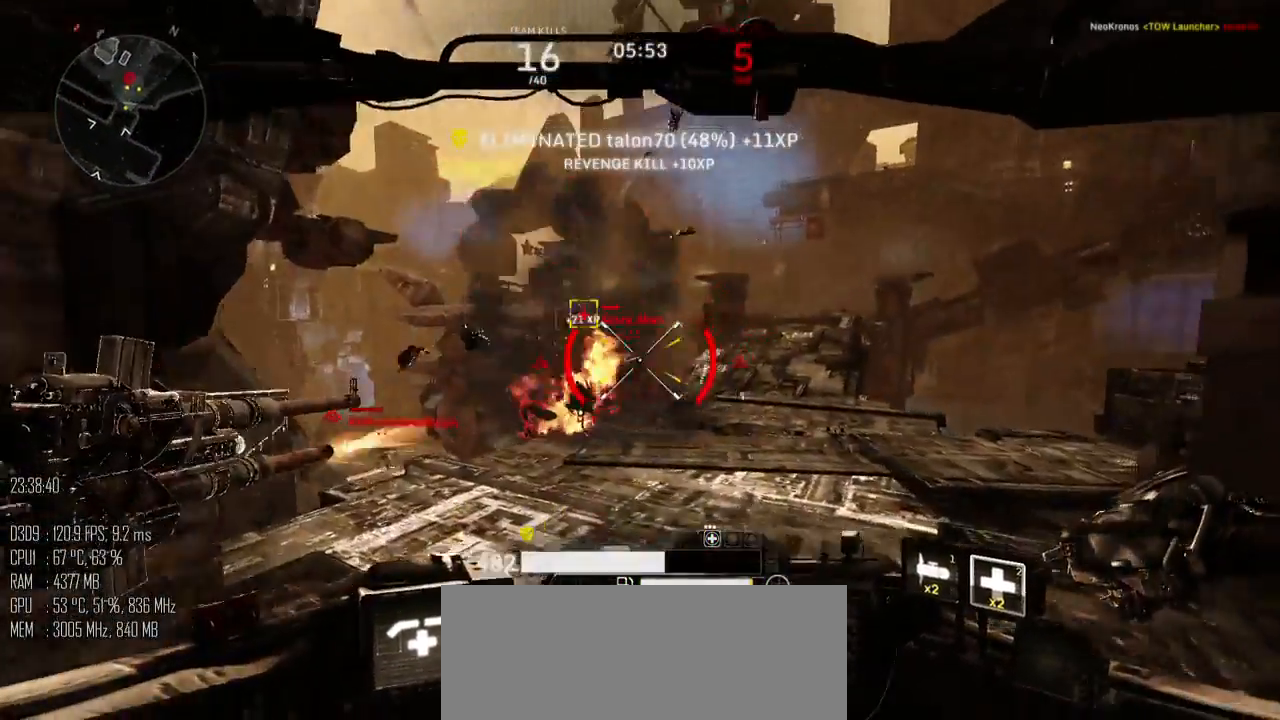
{"keys": ["a"], "mouse": [], "mouse_move": "down-right", "events": [[117, "mouse_left", "up"], [117, "s", "down"], [267, "d", "down"], [417, "a", "up"], [433, "a", "down"], [467, "d", "up"], [500, "s", "up"]]}
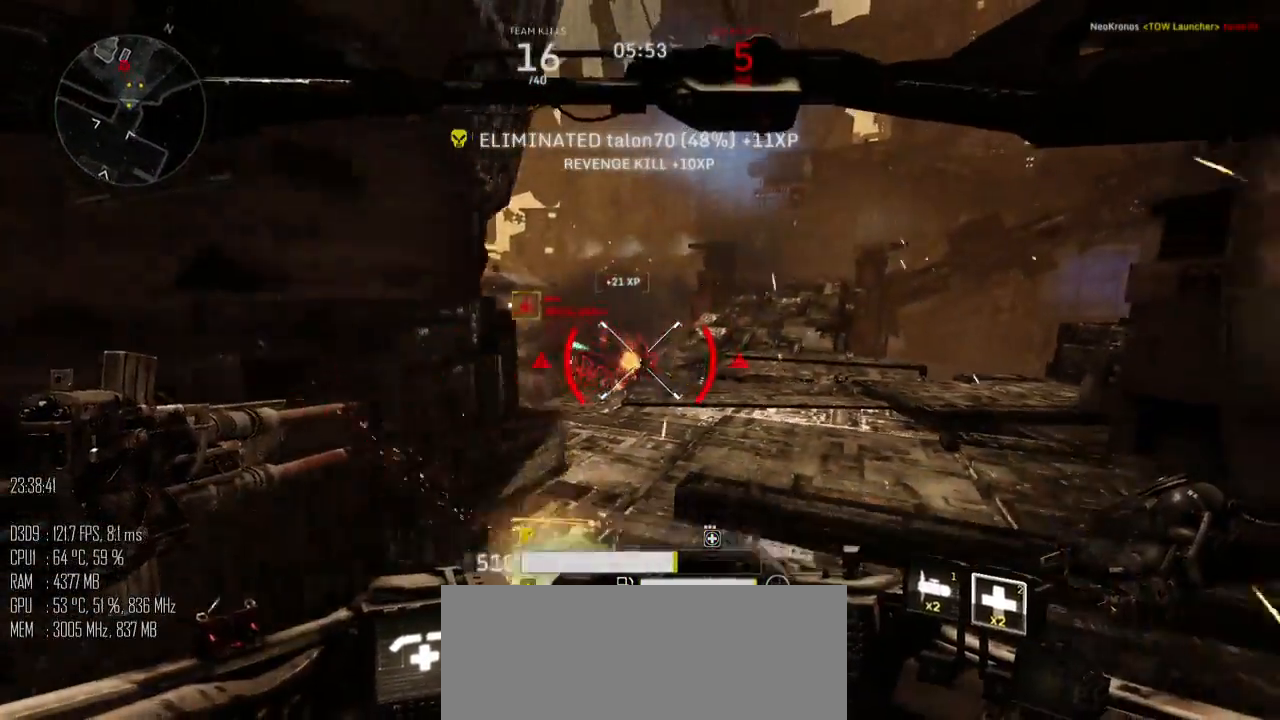
{"keys": ["d"], "mouse": [], "mouse_move": "down", "events": [[100, "w", "down"], [167, "a", "up"], [283, "d", "down"], [433, "w", "up"]]}
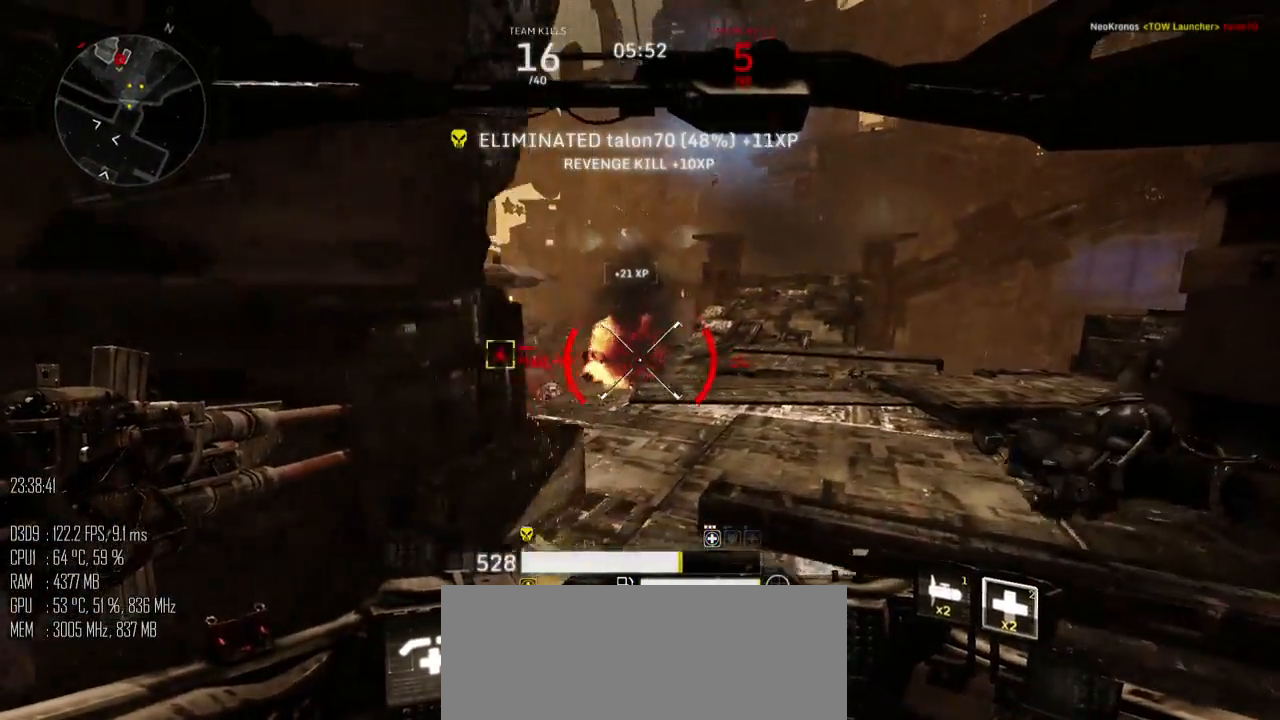
{"keys": ["d"], "mouse": [], "mouse_move": "down-left", "events": [[17, "s", "down"], [83, "a", "down"], [117, "d", "up"], [150, "s", "up"], [300, "w", "down"], [383, "d", "down"], [400, "a", "up"], [467, "w", "up"]]}
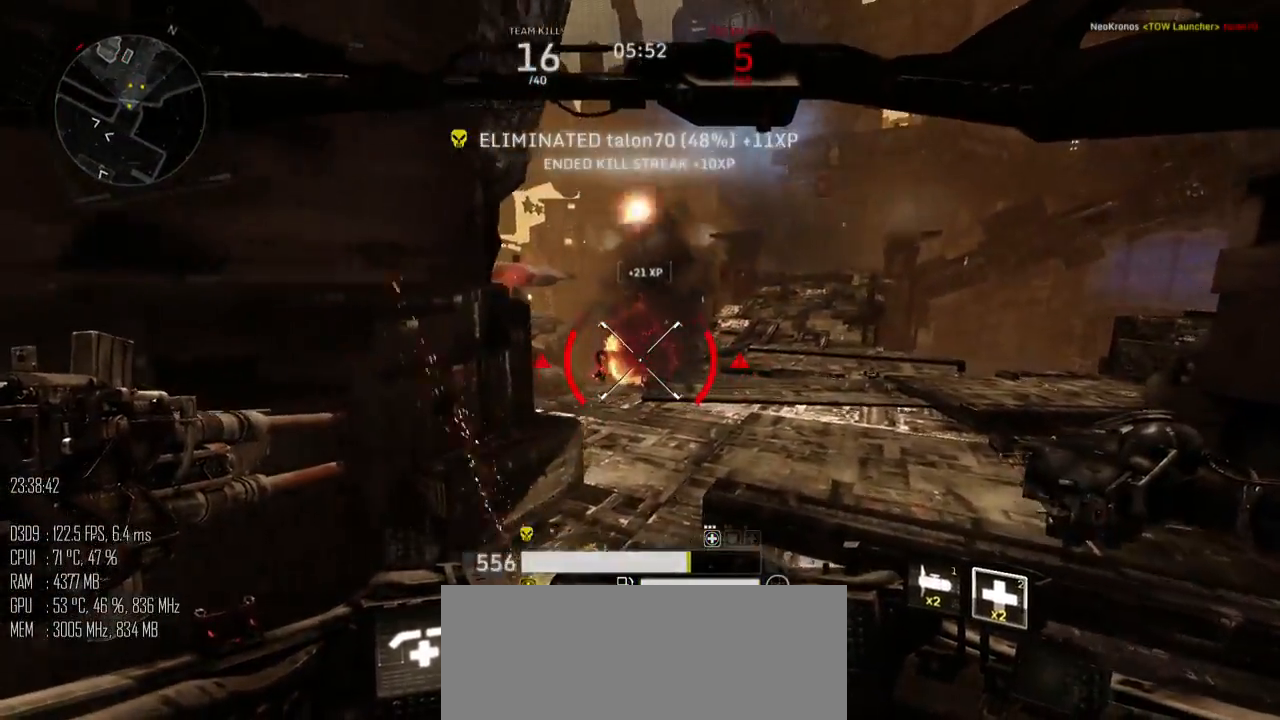
{"keys": ["d", "w"], "mouse": [], "mouse_move": "down-right", "events": [[83, "s", "down"], [150, "a", "down"], [183, "d", "up"], [250, "s", "up"], [367, "w", "down"], [450, "a", "up"], [450, "d", "down"]]}
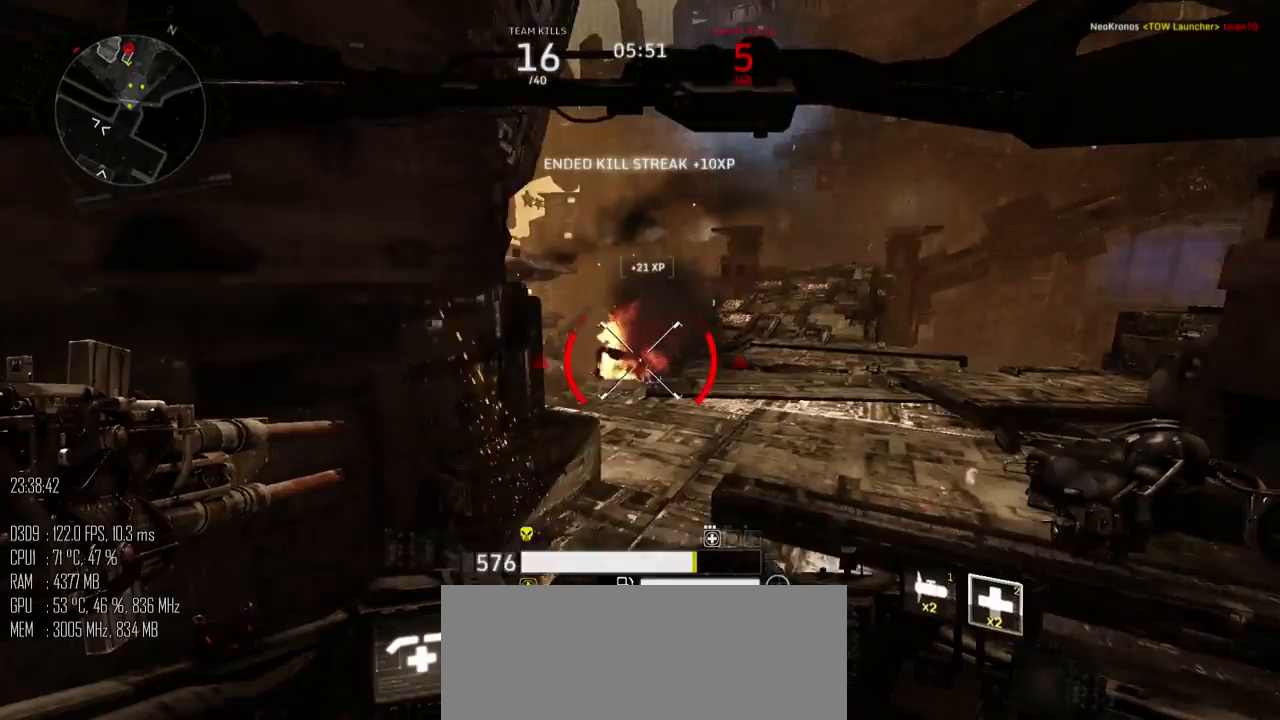
{"keys": ["a", "s"], "mouse": [], "mouse_move": "right", "events": [[17, "w", "up"], [83, "s", "down"], [200, "a", "down"], [250, "d", "up"], [250, "s", "up"], [500, "s", "down"]]}
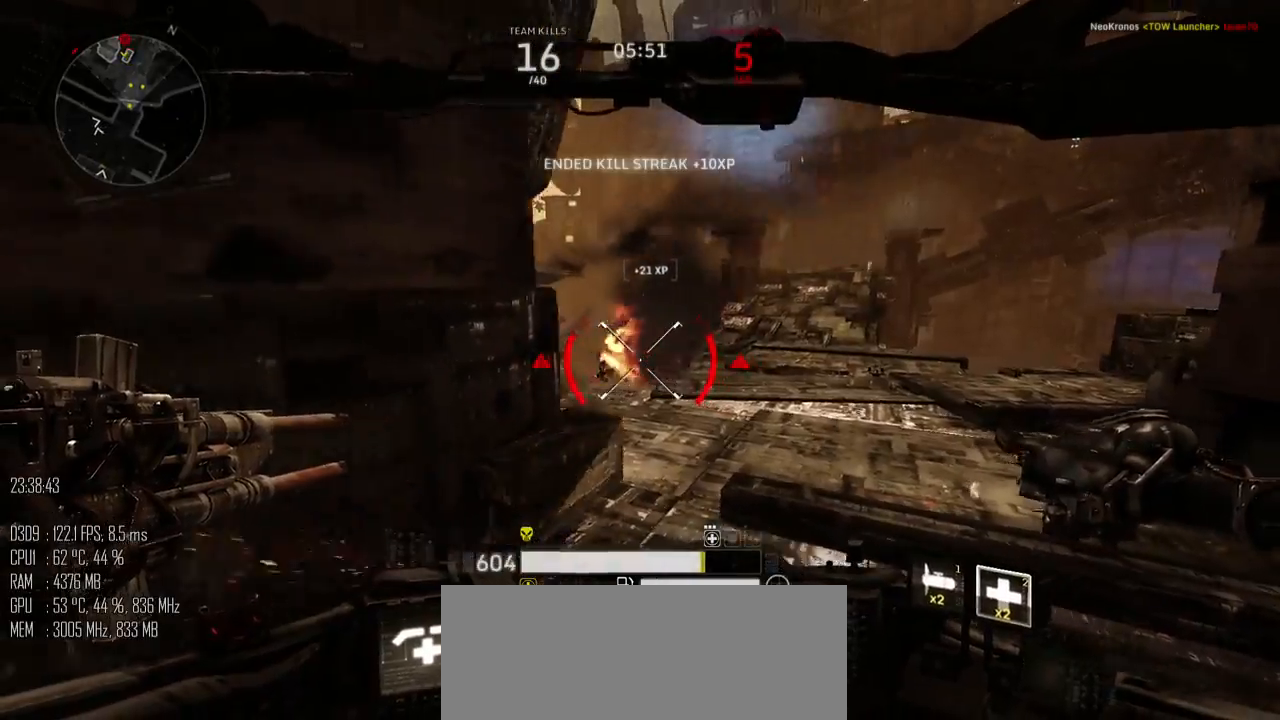
{"keys": ["d", "w"], "mouse": [], "mouse_move": "left", "events": [[67, "a", "up"], [133, "d", "down"], [217, "s", "up"], [350, "w", "down"]]}
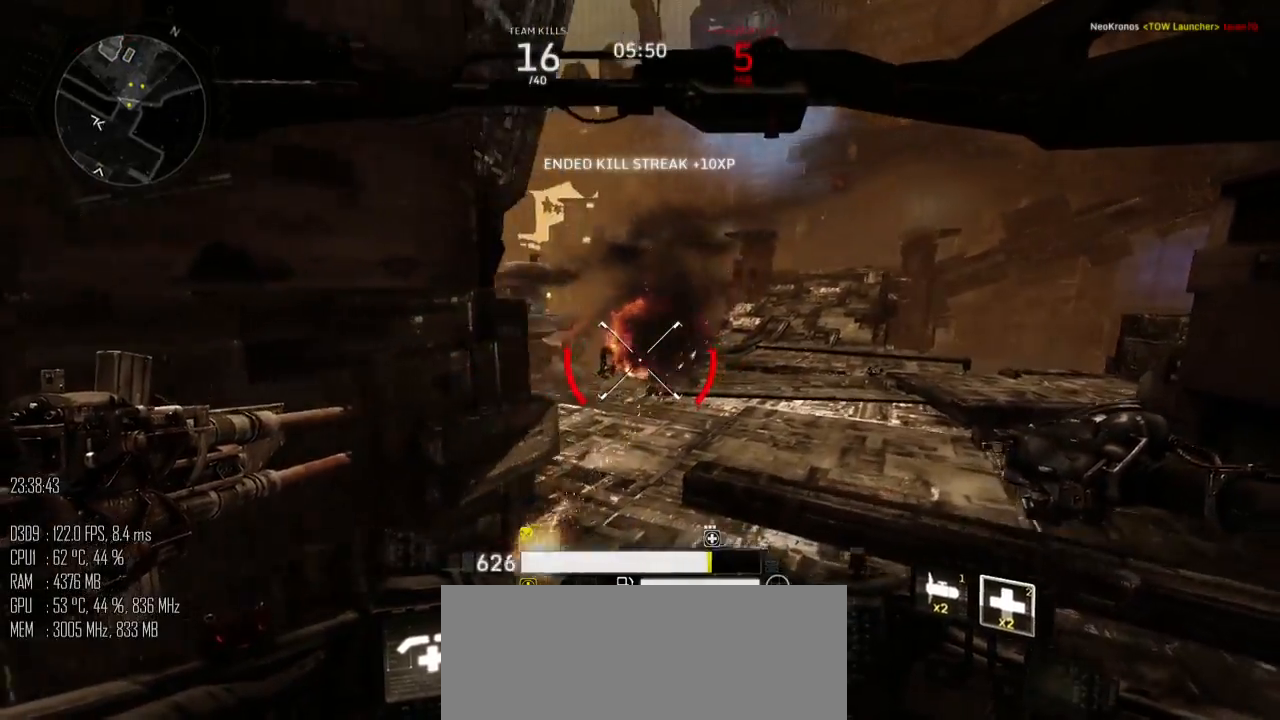
{"keys": ["d", "w"], "mouse": [], "mouse_move": "left", "events": [[17, "d", "up"], [433, "d", "down"]]}
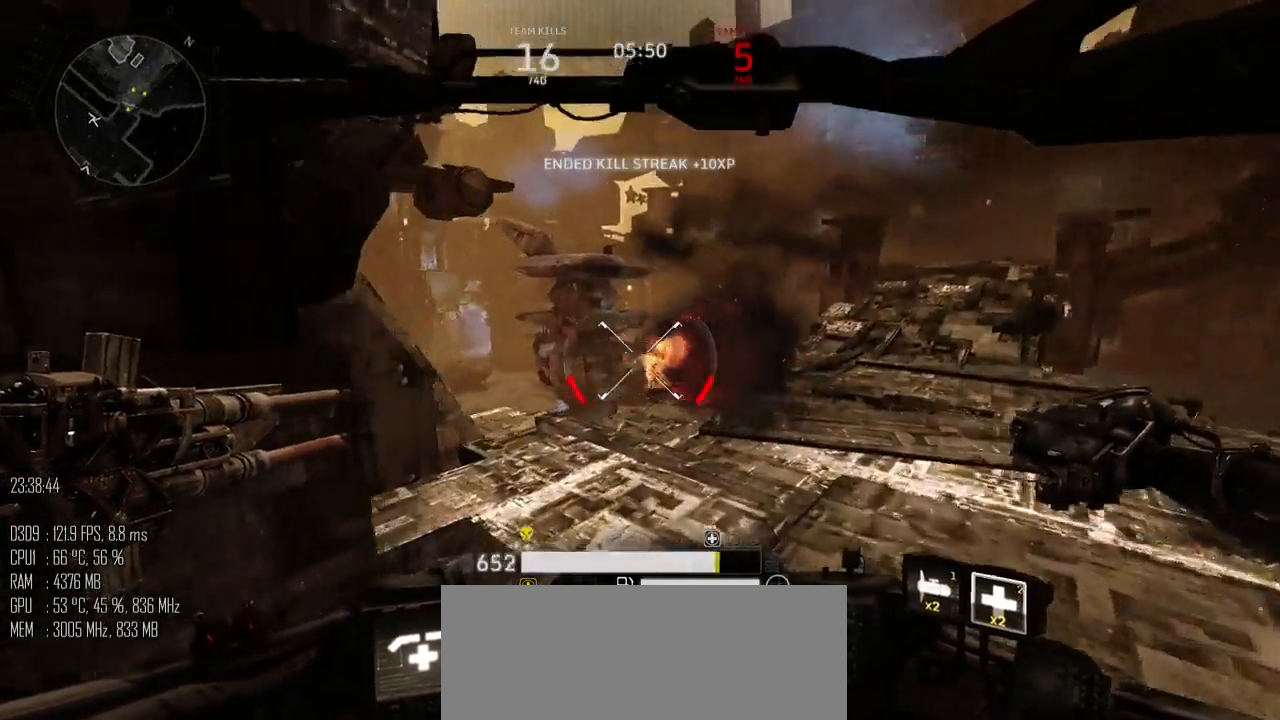
{"keys": ["d", "shift_l", "w"], "mouse": [], "mouse_move": "down", "events": [[117, "w", "up"], [283, "w", "down"], [483, "shift_l", "down"]]}
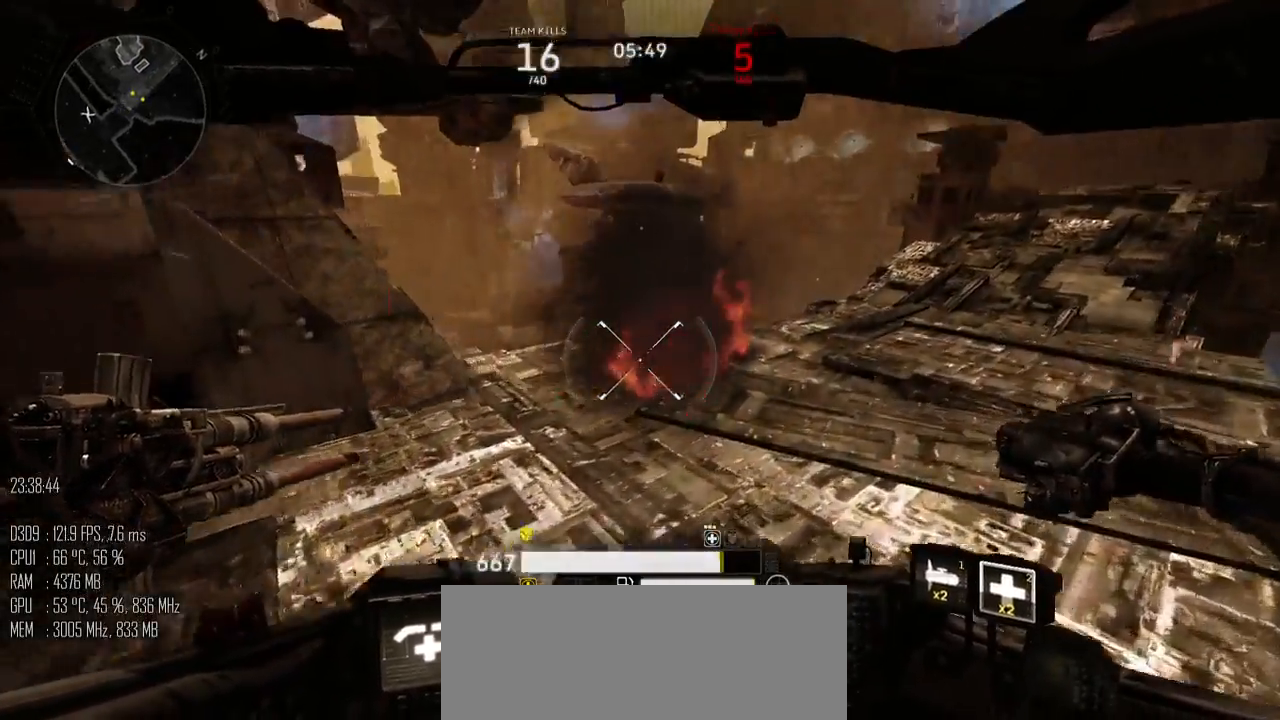
{"keys": ["w"], "mouse": [], "mouse_move": "up-left", "events": [[50, "space", "down"], [100, "shift_l", "up"], [200, "d", "up"], [200, "space", "up"], [267, "a", "down"], [467, "a", "up"]]}
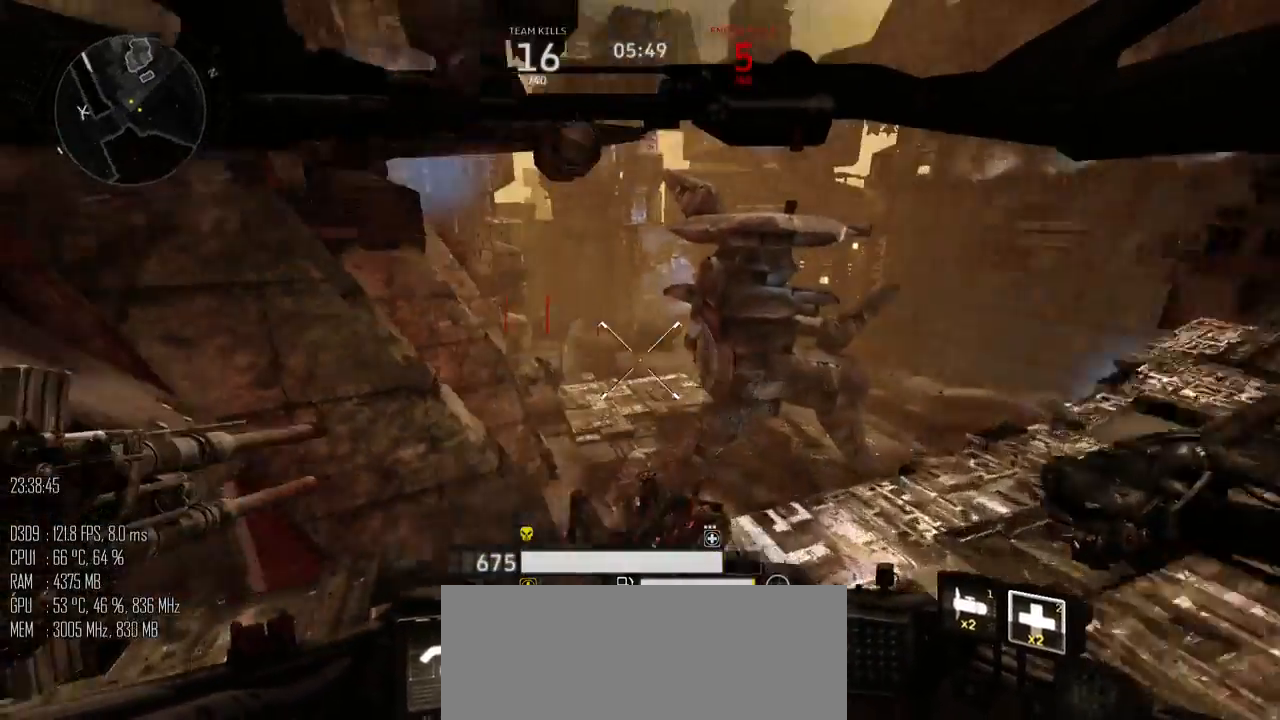
{"keys": ["d", "s"], "mouse": ["left"], "mouse_move": "down", "events": [[17, "d", "down"], [50, "mouse_left", "down"], [233, "w", "up"], [333, "s", "down"]]}
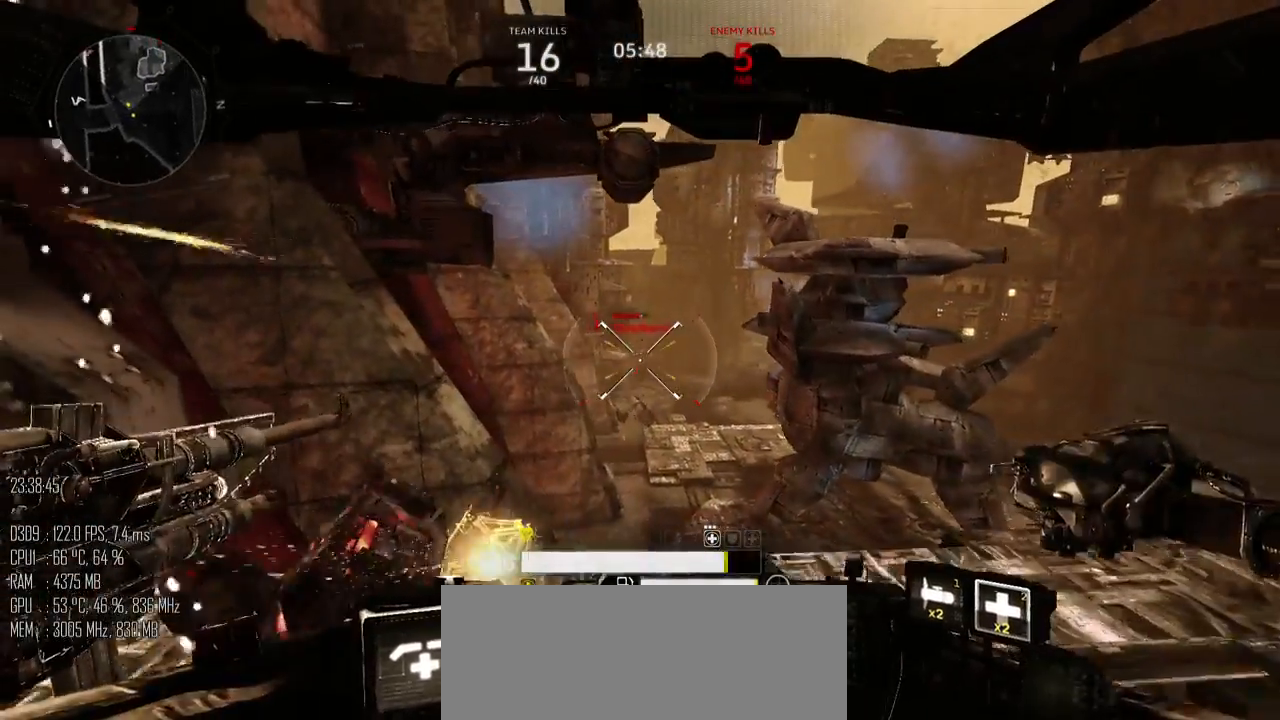
{"keys": ["w"], "mouse": ["left"], "mouse_move": "up-right", "events": [[33, "a", "down"], [67, "d", "up"], [367, "s", "up"], [417, "w", "down"], [450, "a", "up"]]}
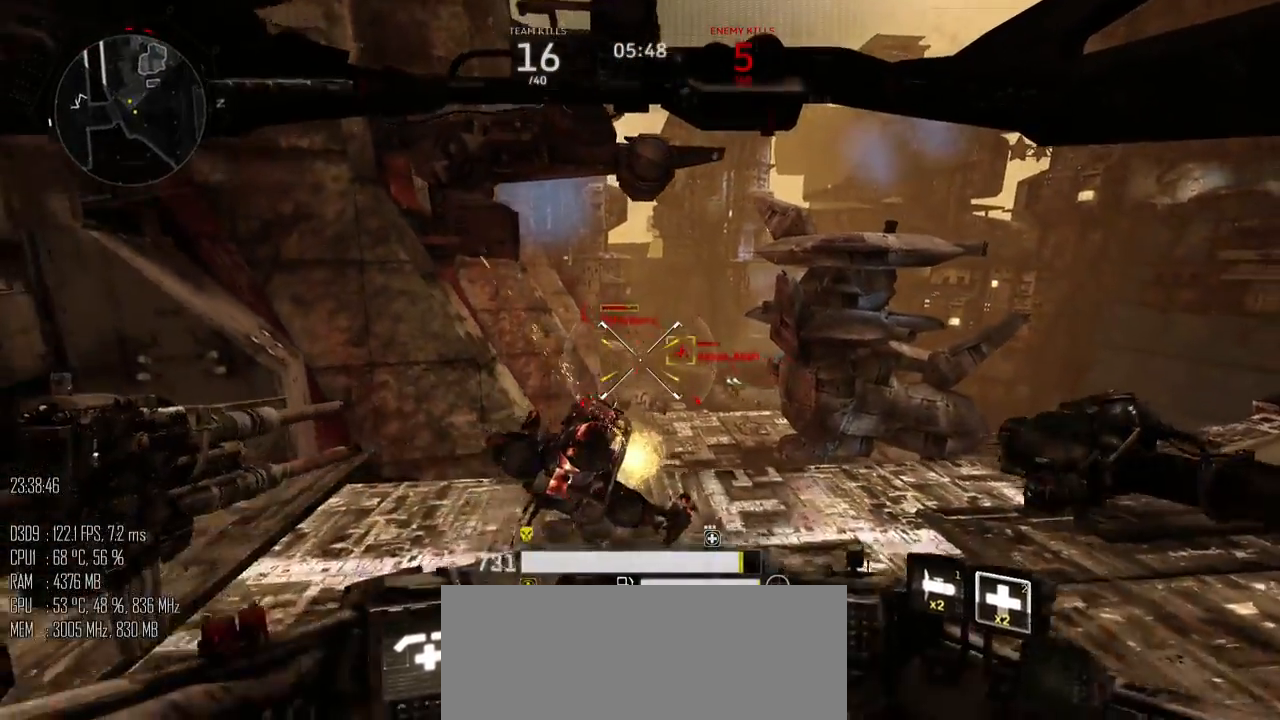
{"keys": ["d", "w"], "mouse": ["left"], "mouse_move": "down-right", "events": [[17, "d", "down"], [333, "w", "up"], [467, "w", "down"]]}
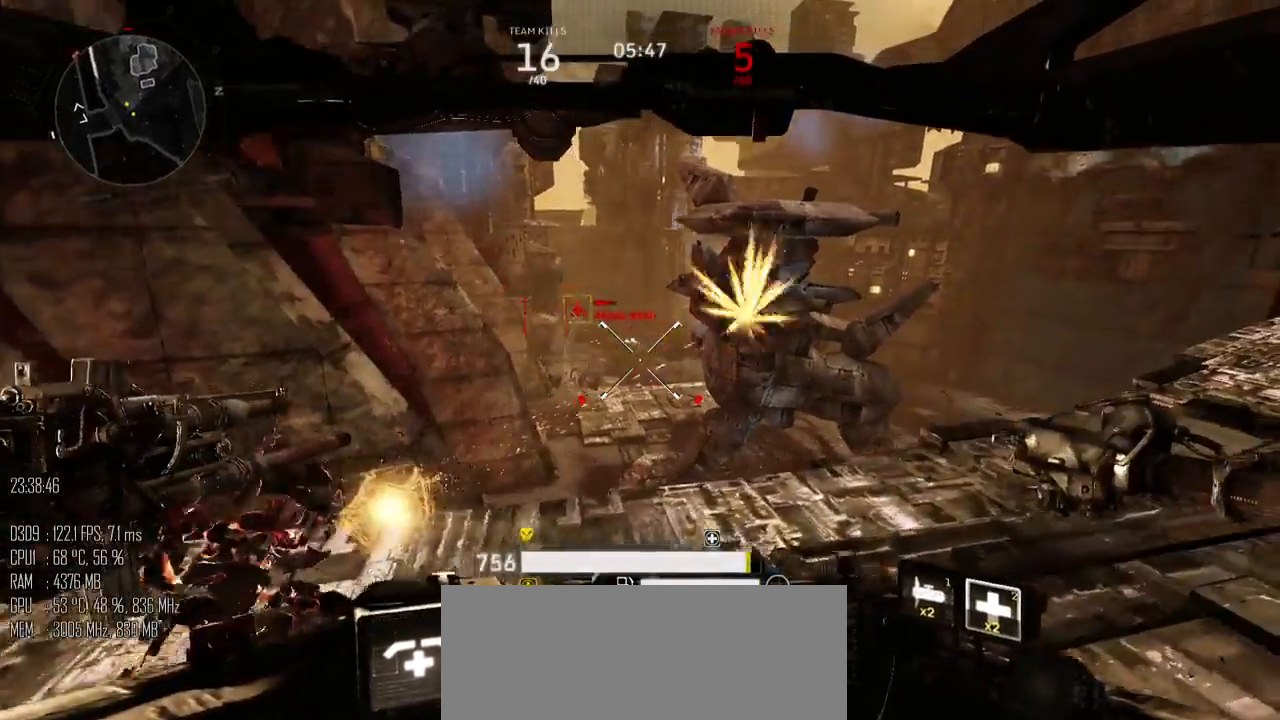
{"keys": ["a"], "mouse": ["left"], "mouse_move": "up-left", "events": [[367, "a", "down"], [433, "d", "up"], [467, "mouse_right", "down"], [467, "w", "up"], [500, "mouse_right", "up"]]}
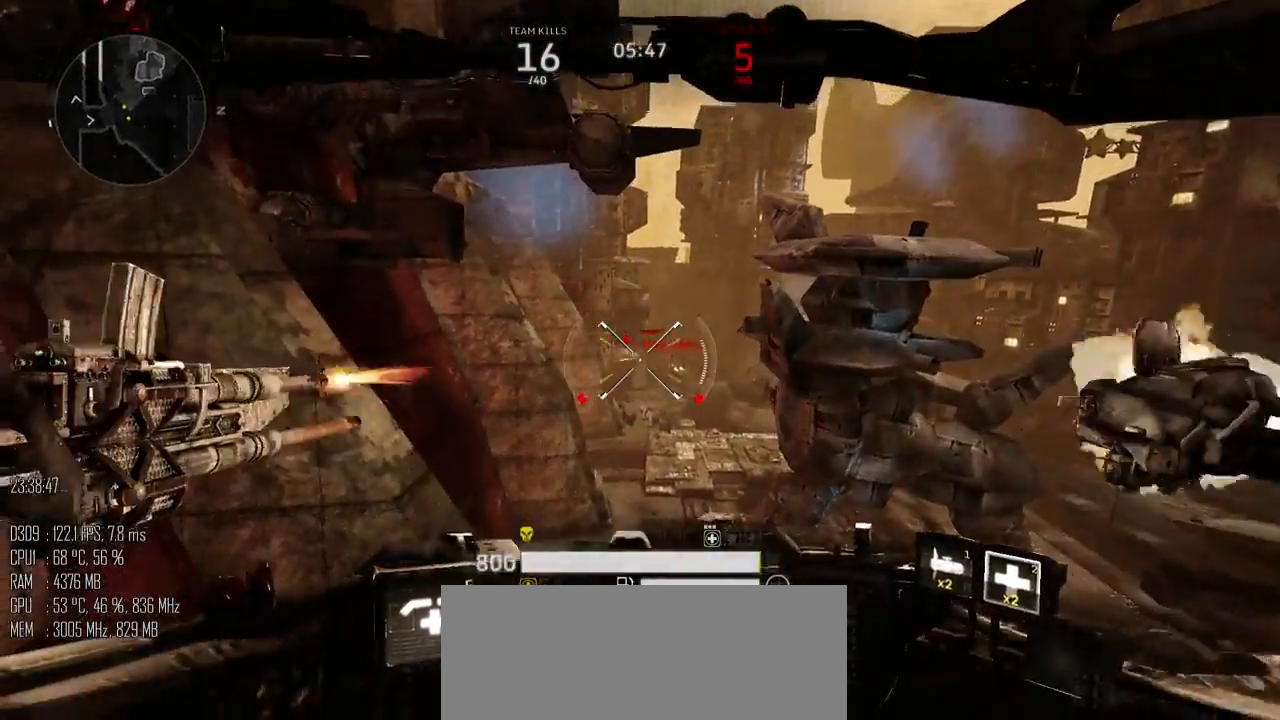
{"keys": ["a", "d", "s"], "mouse": ["left"], "mouse_move": "right", "events": [[167, "s", "down"], [450, "d", "down"]]}